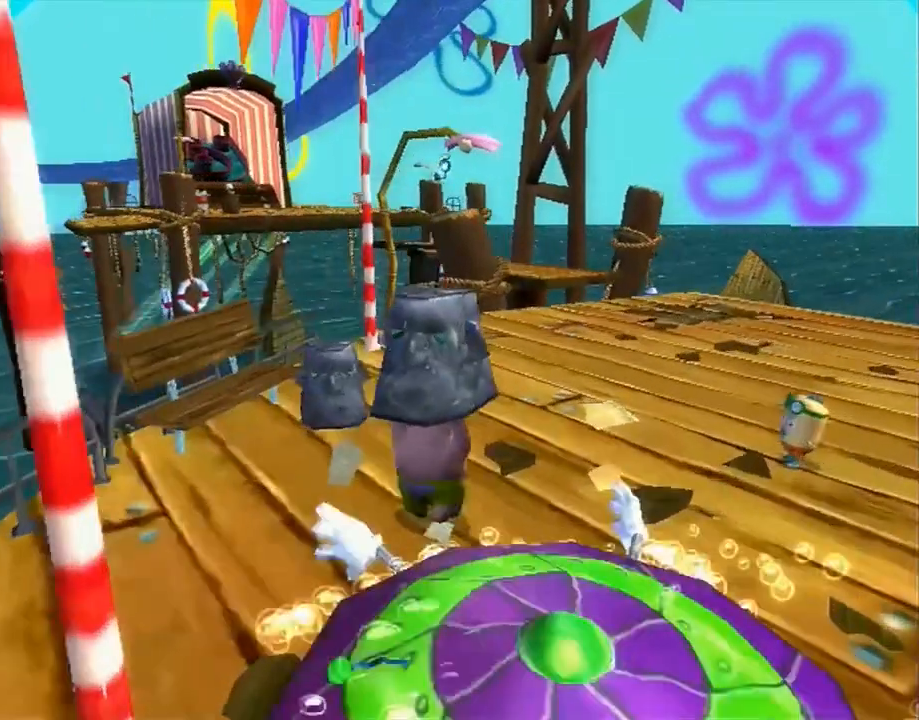
Gameplay with a controller (Xbox layout); each line is a JSON object with the inputs held at the frame after it. "events" lists button and stick changes between this image and that frame as [ms after this image, input, new state], when the widget could be followed in between. Not read: HOME L1 L2 L3 R1 R3.
{"buttons": [], "left_stick": "up", "right_stick": "right", "events": []}
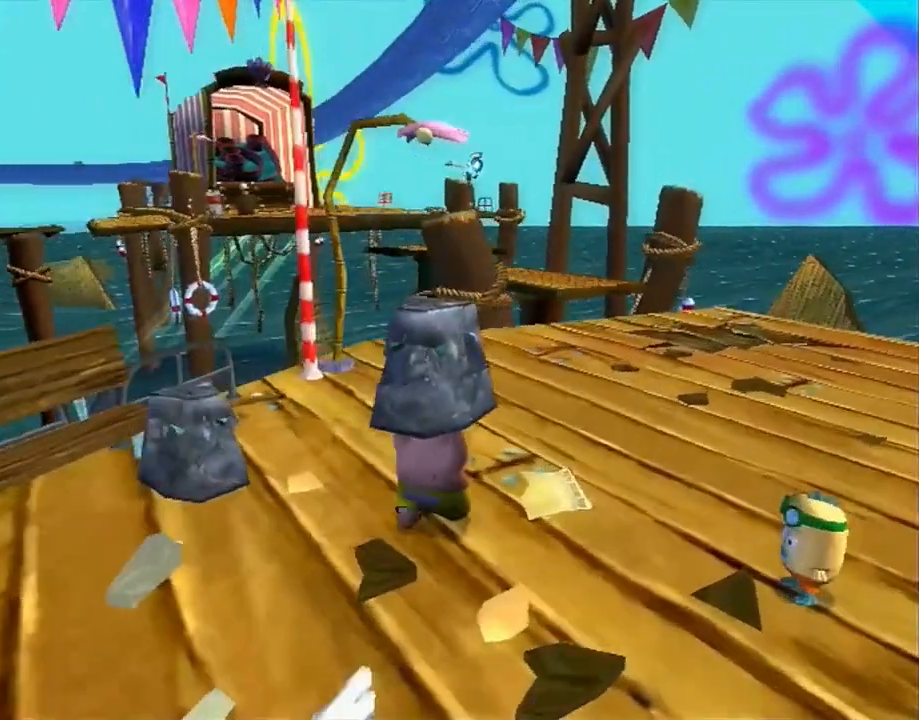
{"buttons": [], "left_stick": "up", "right_stick": "center", "events": [[33, "right_stick", "center"]]}
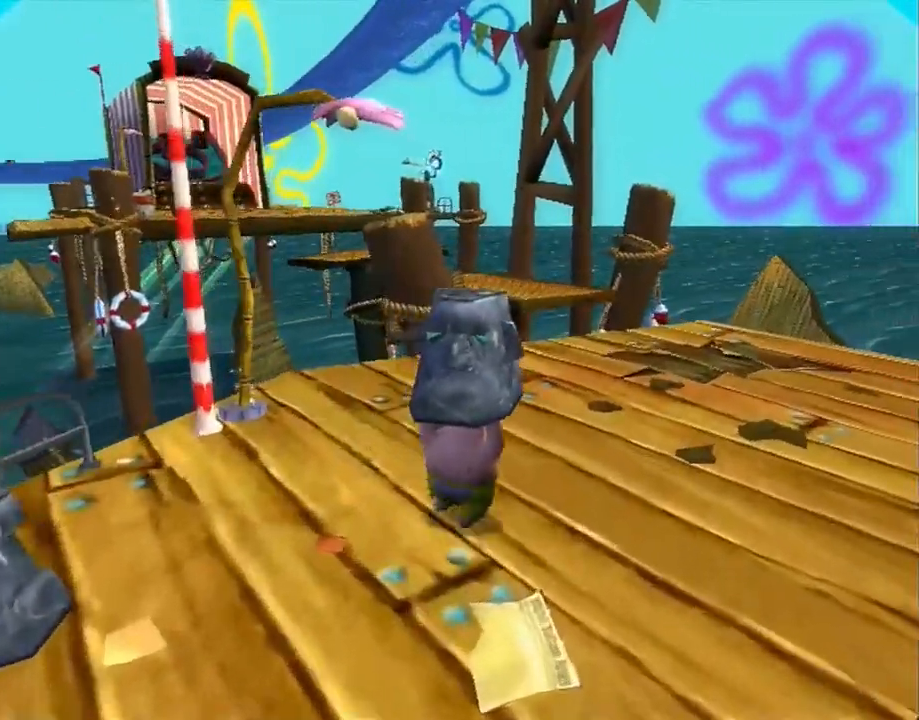
{"buttons": [], "left_stick": "up", "right_stick": "center", "events": []}
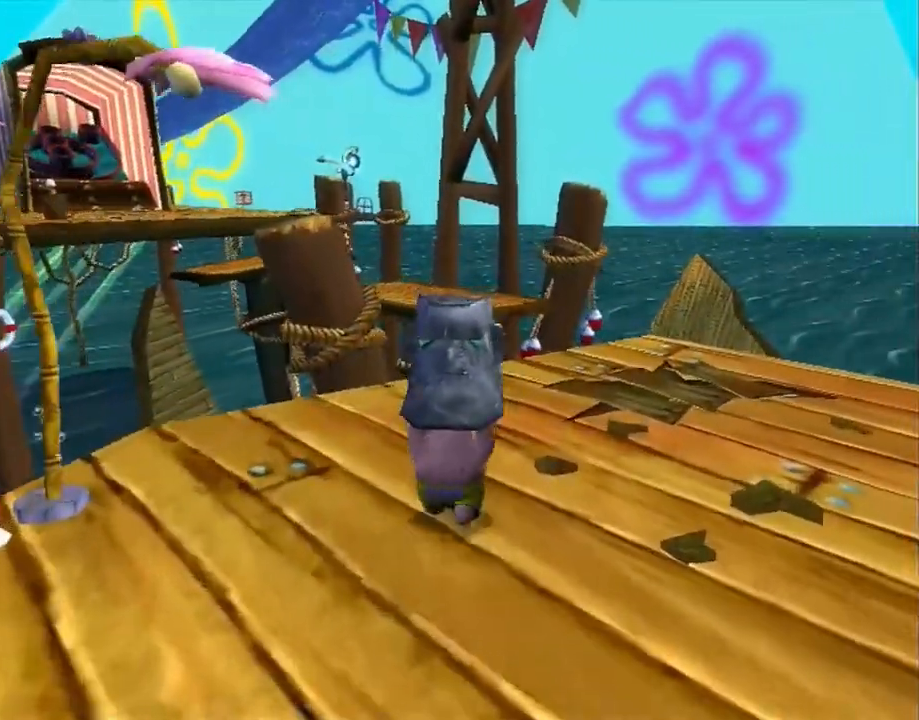
{"buttons": [], "left_stick": "up", "right_stick": "center", "events": []}
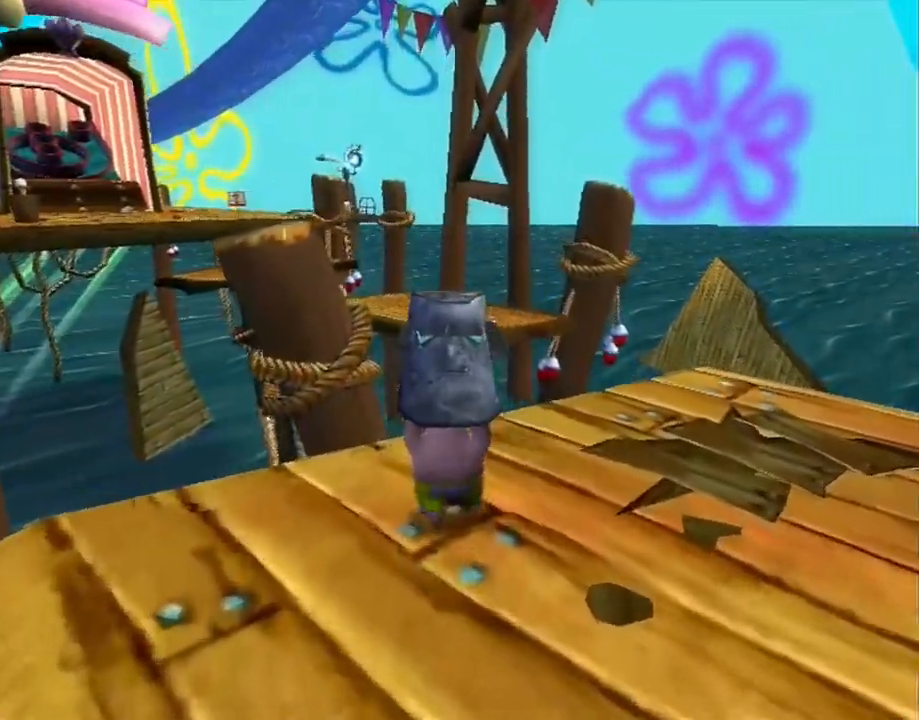
{"buttons": [], "left_stick": "down-left", "right_stick": "left", "events": [[83, "B", "down"], [133, "B", "up"], [200, "B", "down"], [250, "B", "up"], [417, "left_stick", "center"], [467, "left_stick", "down-left"], [467, "right_stick", "left"]]}
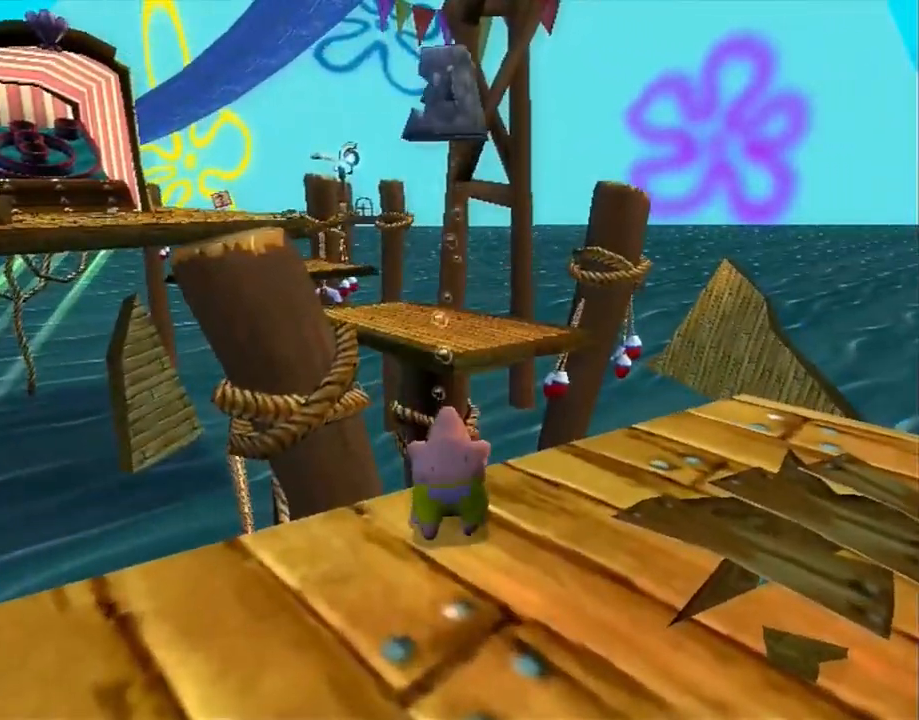
{"buttons": [], "left_stick": "down-left", "right_stick": "center", "events": [[117, "right_stick", "center"]]}
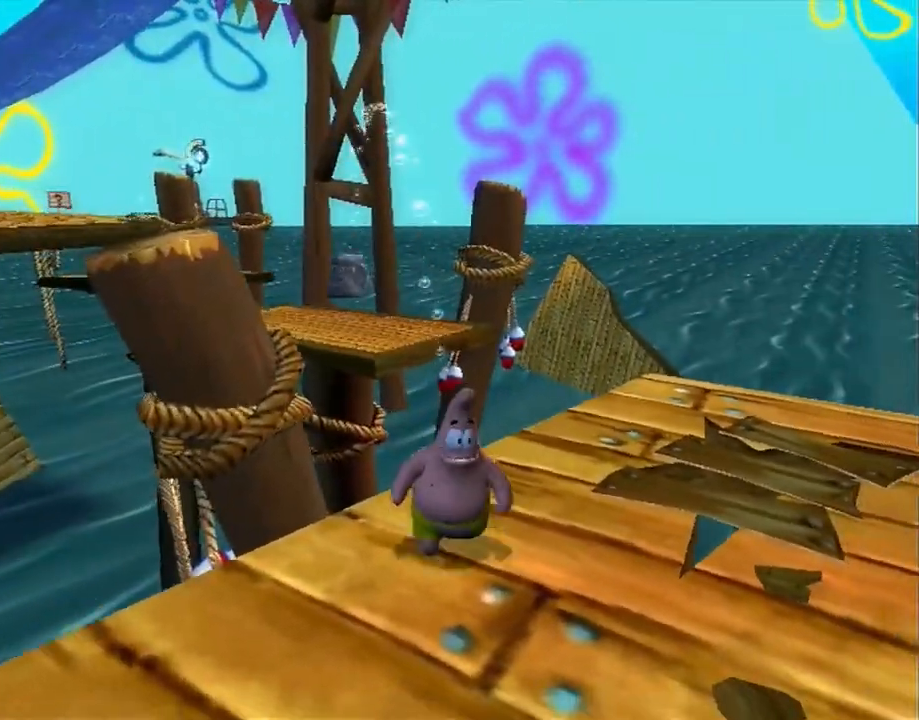
{"buttons": [], "left_stick": "down-left", "right_stick": "center", "events": []}
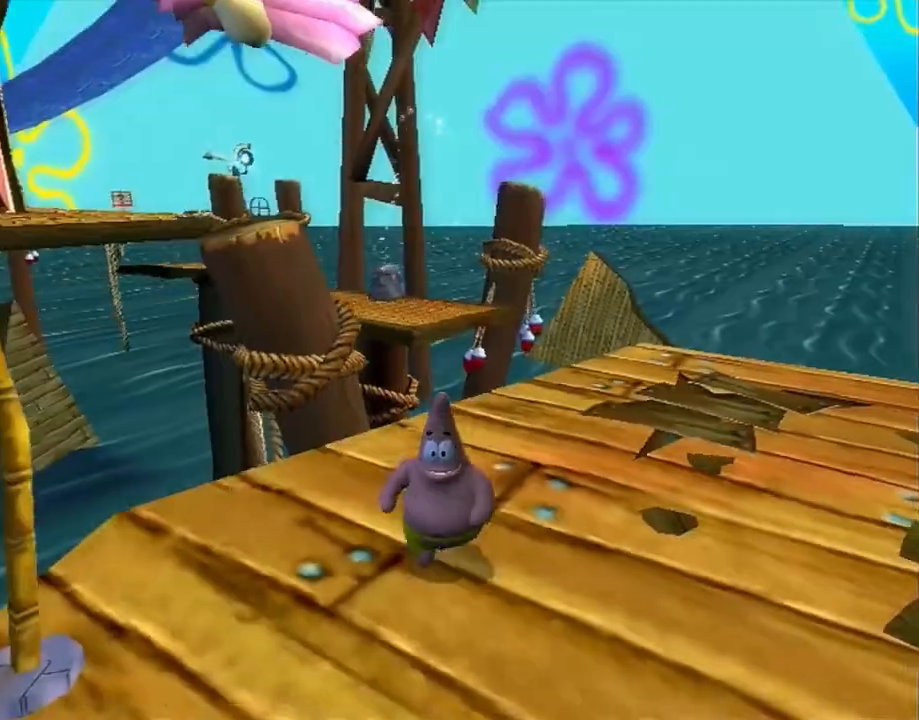
{"buttons": [], "left_stick": "down-left", "right_stick": "center", "events": [[383, "right_stick", "left"], [433, "right_stick", "center"]]}
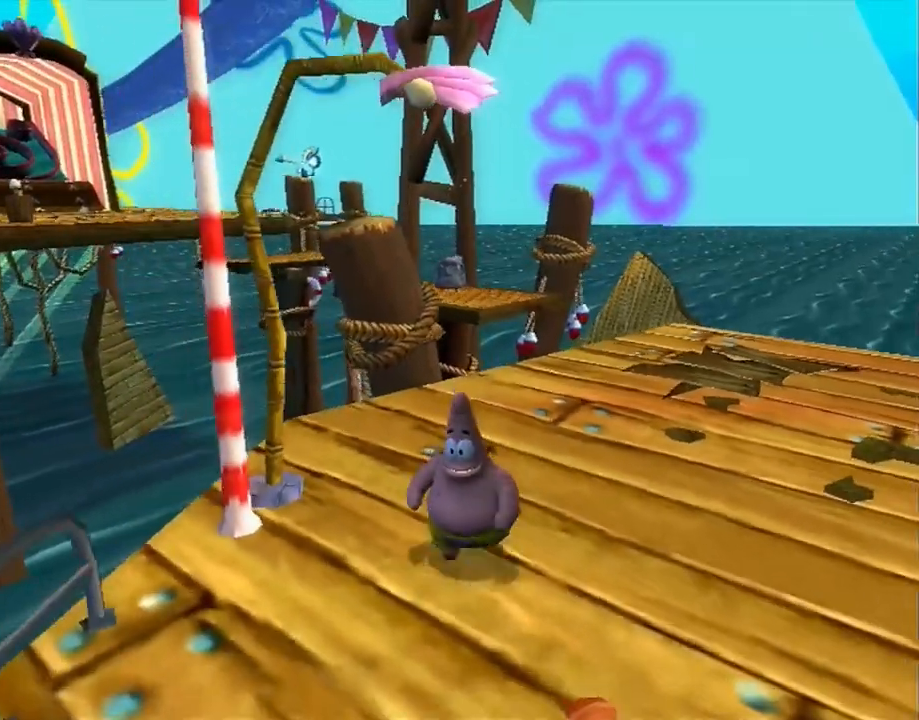
{"buttons": [], "left_stick": "down-left", "right_stick": "center", "events": [[417, "B", "down"], [483, "B", "up"]]}
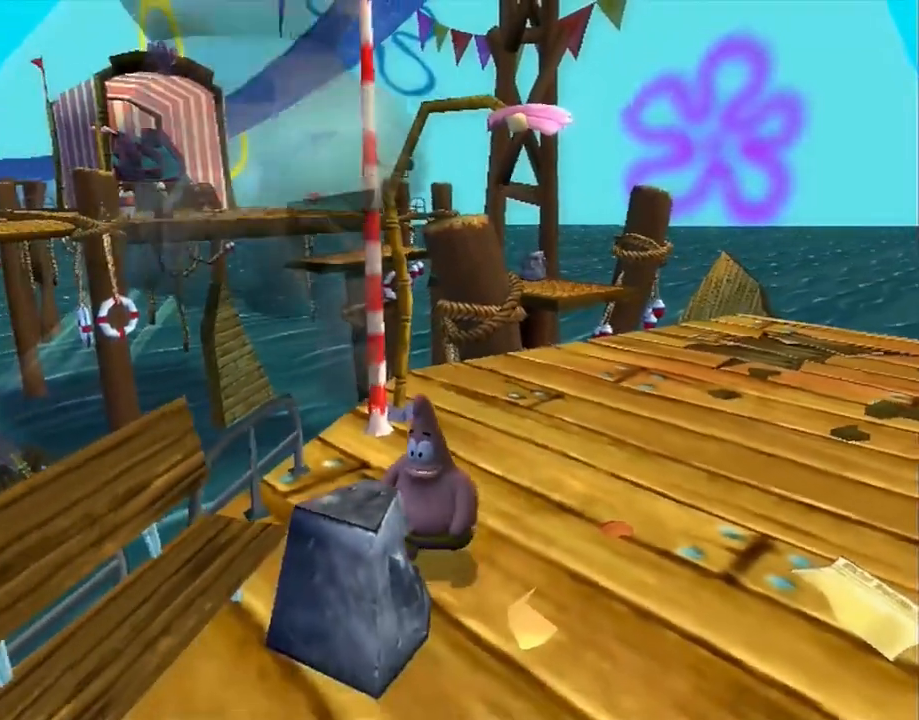
{"buttons": [], "left_stick": "up", "right_stick": "center", "events": [[33, "B", "down"], [100, "B", "up"], [100, "left_stick", "center"], [167, "left_stick", "up"]]}
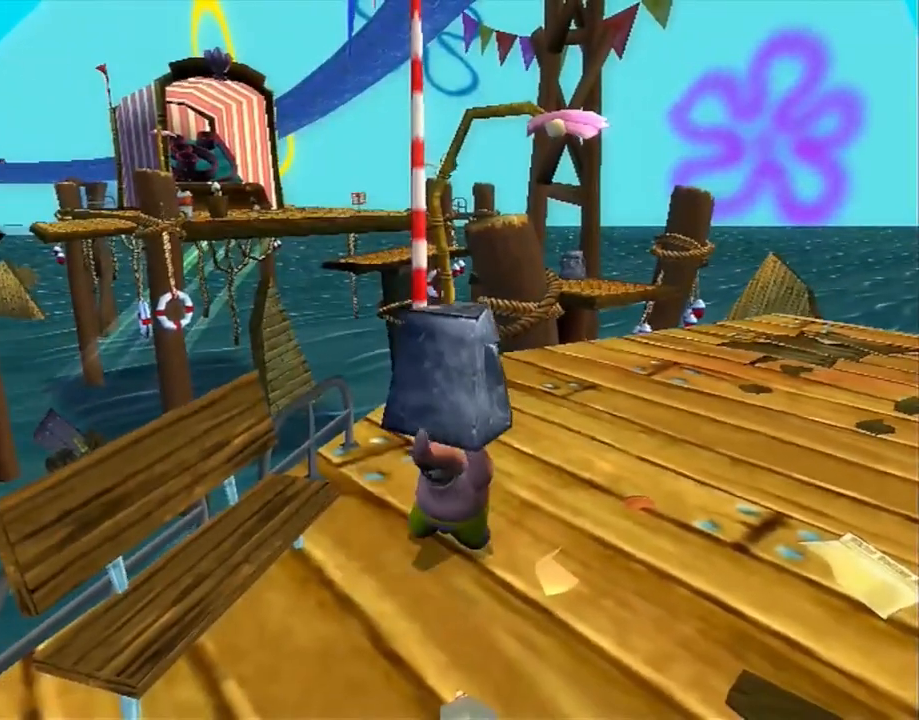
{"buttons": [], "left_stick": "up", "right_stick": "center", "events": [[283, "right_stick", "right"], [350, "right_stick", "center"]]}
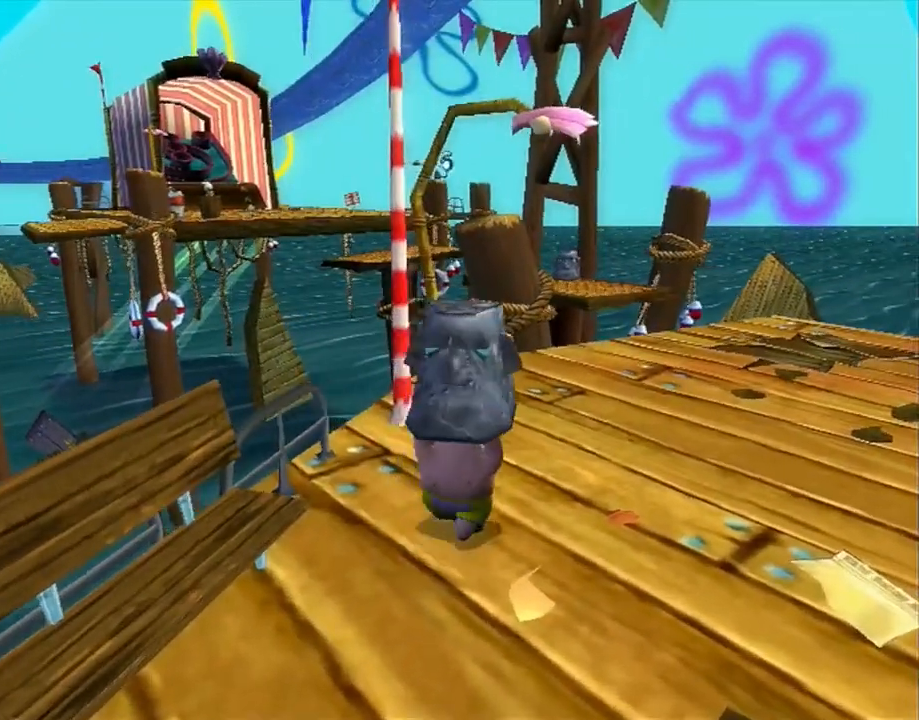
{"buttons": [], "left_stick": "up", "right_stick": "center", "events": []}
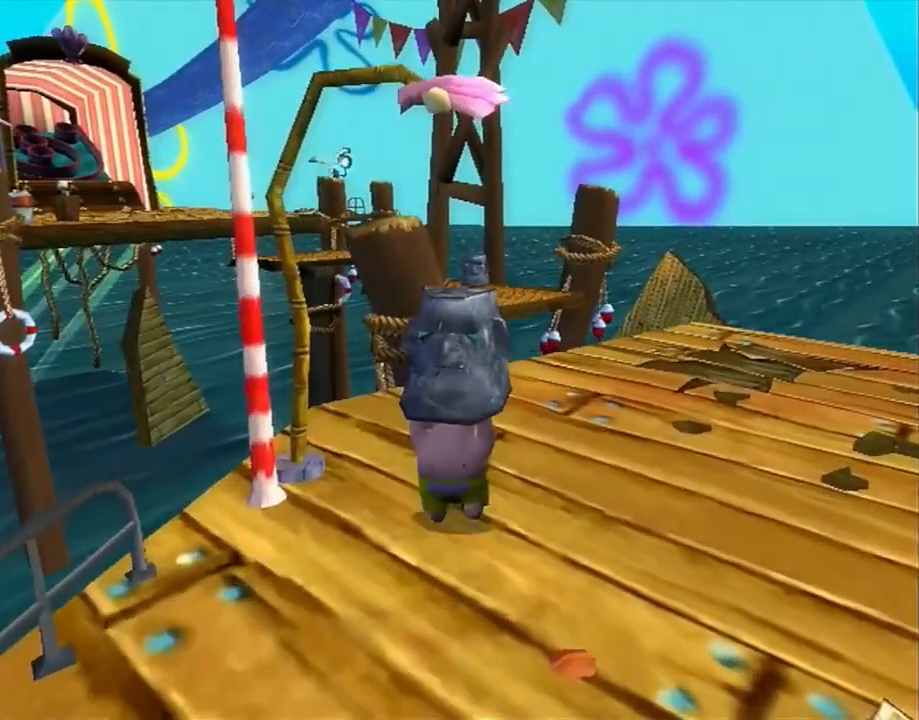
{"buttons": ["B"], "left_stick": "up", "right_stick": "center", "events": [[467, "B", "down"]]}
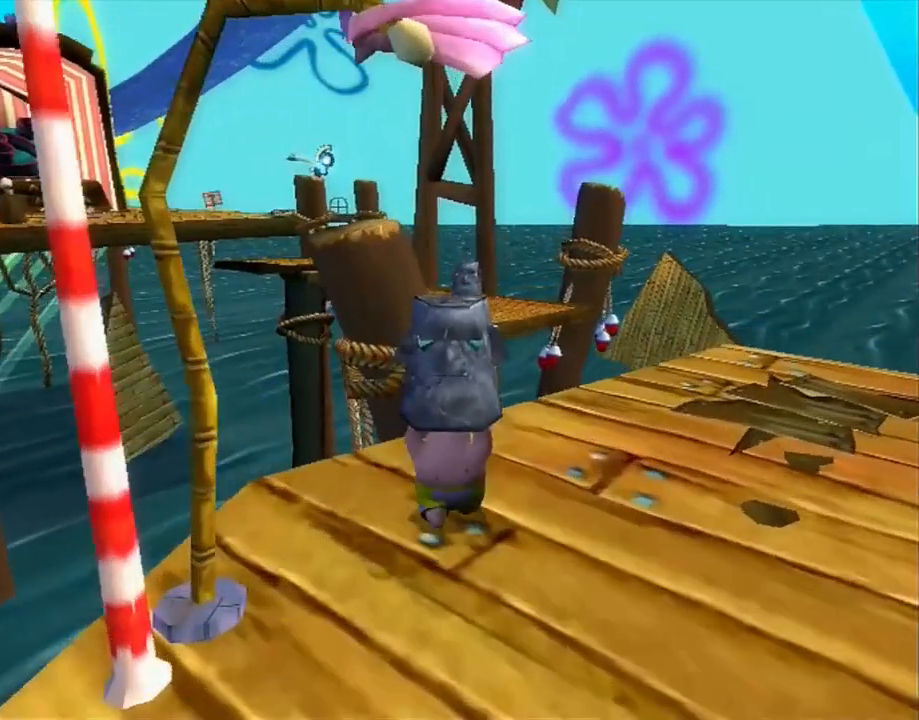
{"buttons": [], "left_stick": "up", "right_stick": "center", "events": [[50, "B", "up"], [117, "B", "down"], [183, "B", "up"]]}
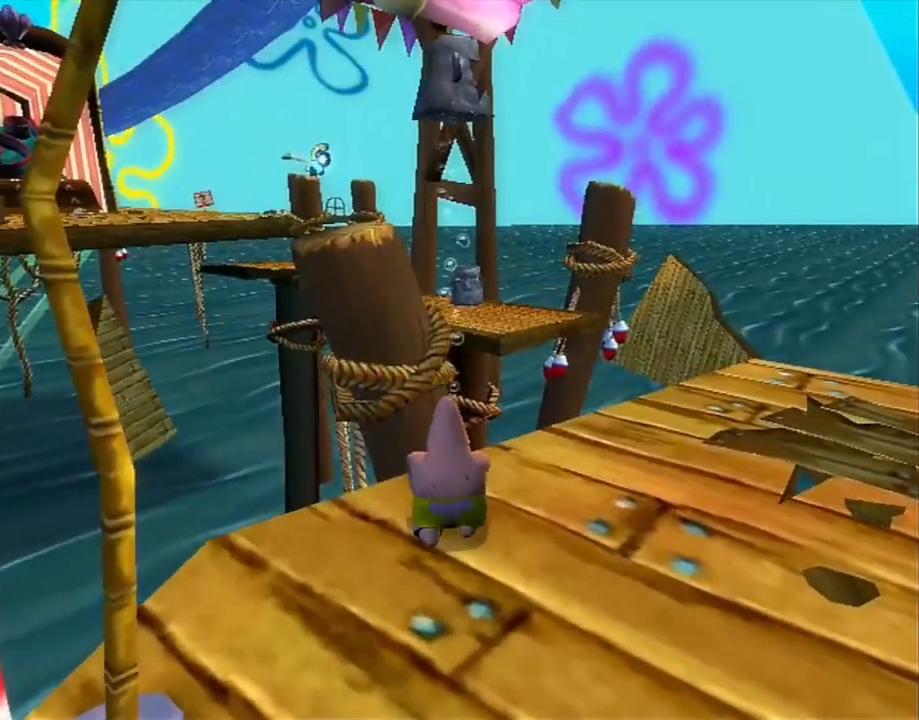
{"buttons": [], "left_stick": "up", "right_stick": "center", "events": [[183, "right_stick", "right"], [233, "right_stick", "center"]]}
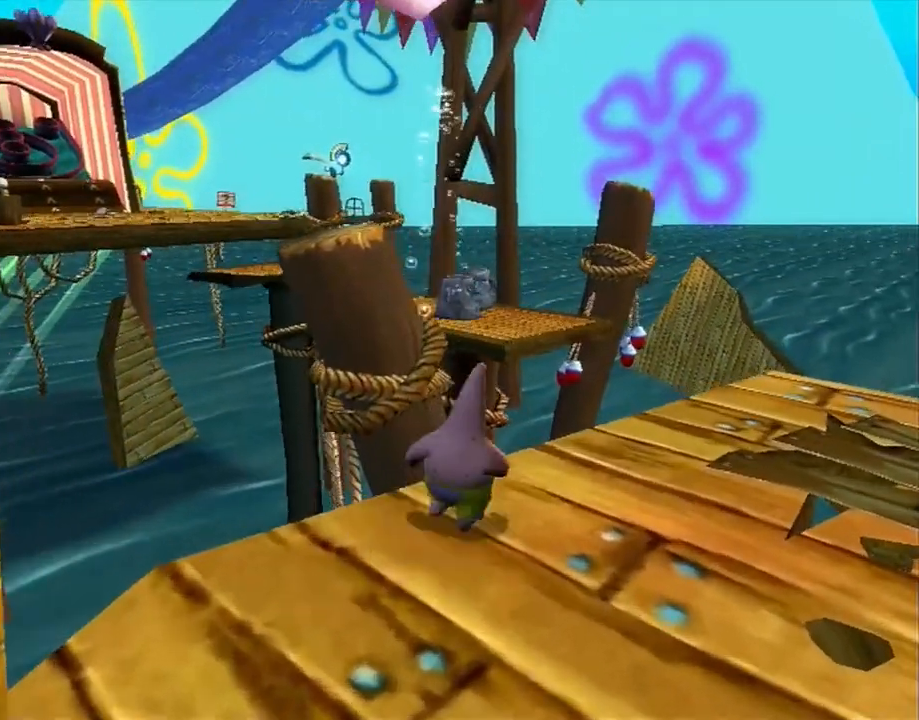
{"buttons": ["A"], "left_stick": "up", "right_stick": "center", "events": [[450, "A", "down"]]}
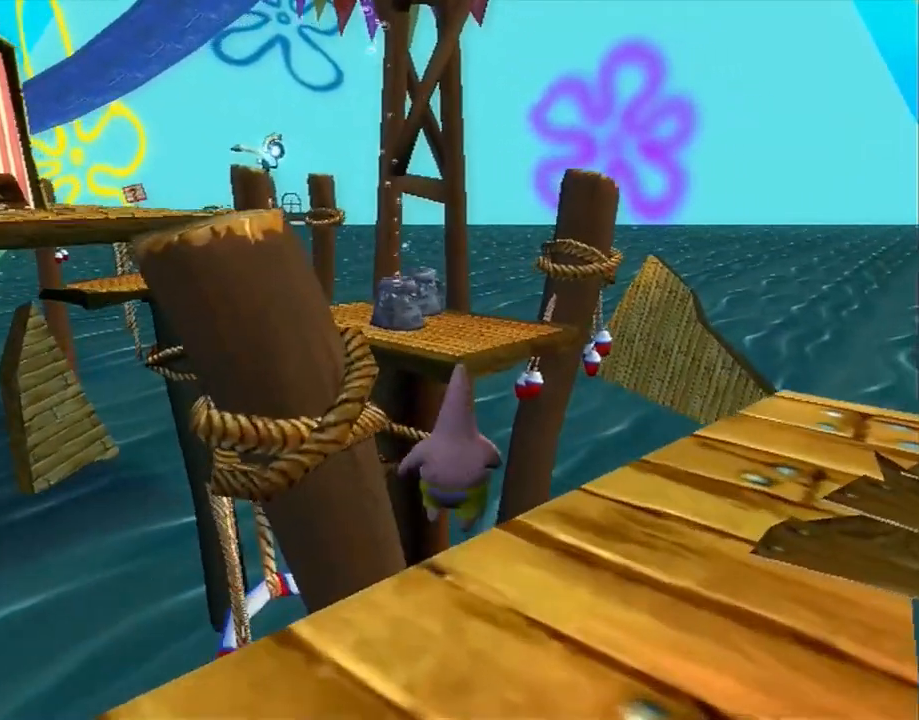
{"buttons": ["A"], "left_stick": "up", "right_stick": "center", "events": [[133, "A", "up"], [433, "A", "down"]]}
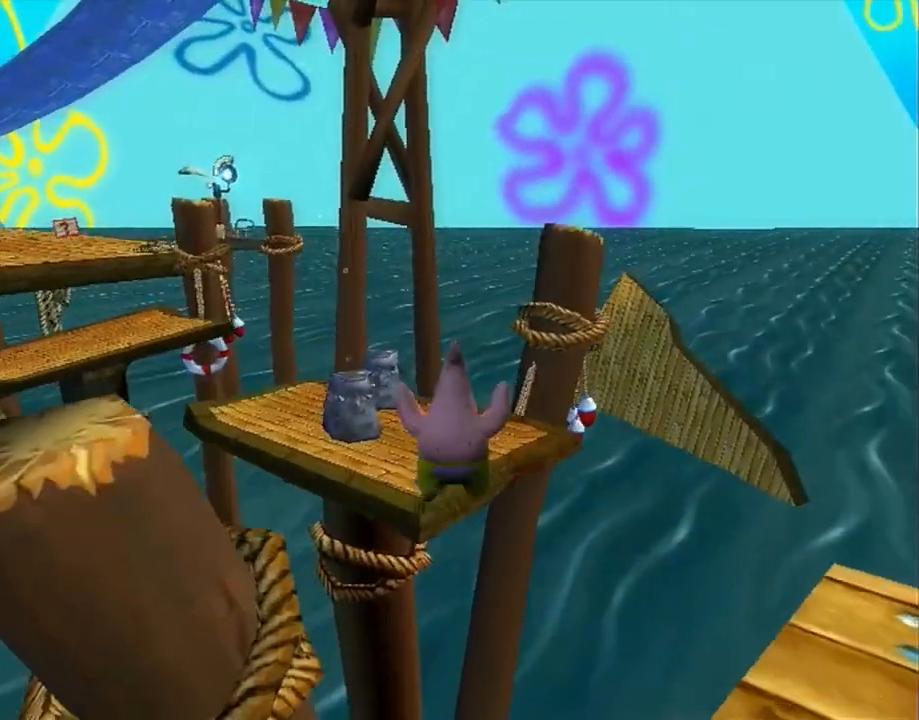
{"buttons": [], "left_stick": "up", "right_stick": "right", "events": [[100, "A", "up"], [250, "right_stick", "right"]]}
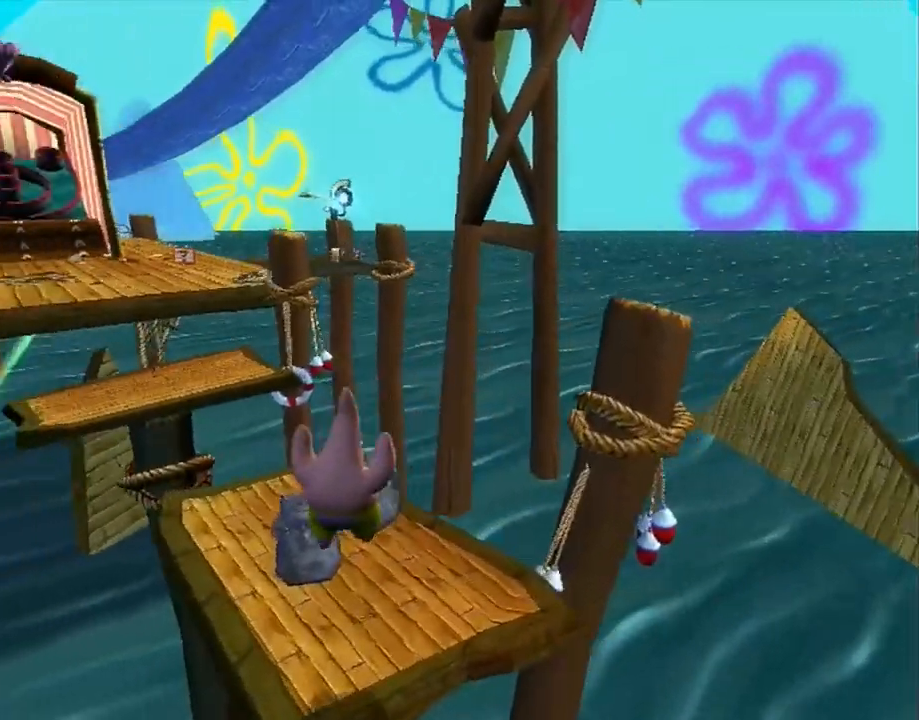
{"buttons": [], "left_stick": "center", "right_stick": "center", "events": [[200, "right_stick", "center"], [283, "B", "down"], [367, "B", "up"], [417, "B", "down"], [467, "B", "up"], [467, "left_stick", "center"]]}
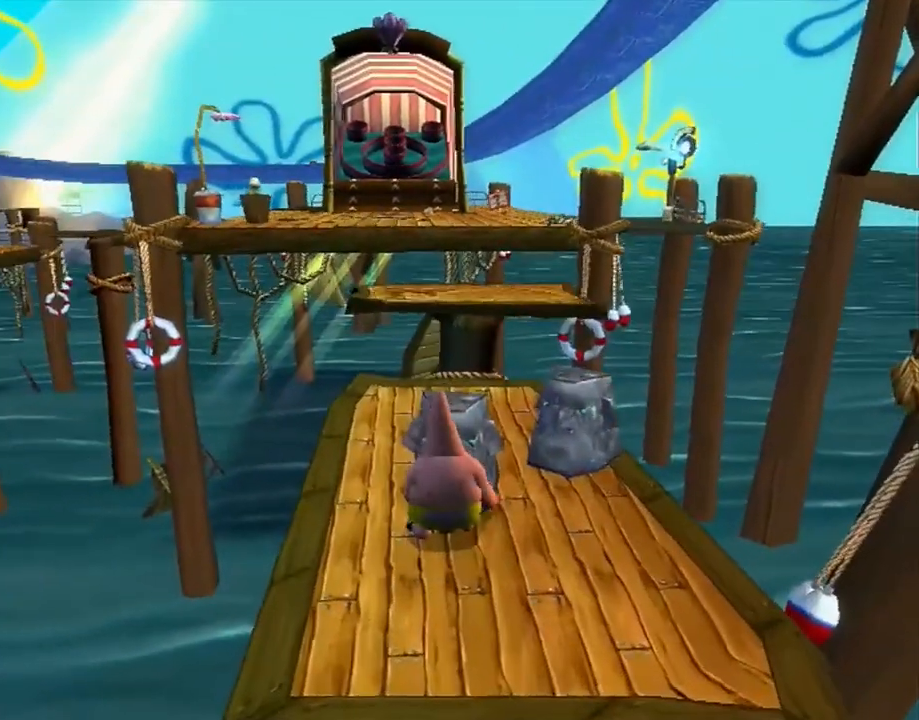
{"buttons": [], "left_stick": "up", "right_stick": "center"}
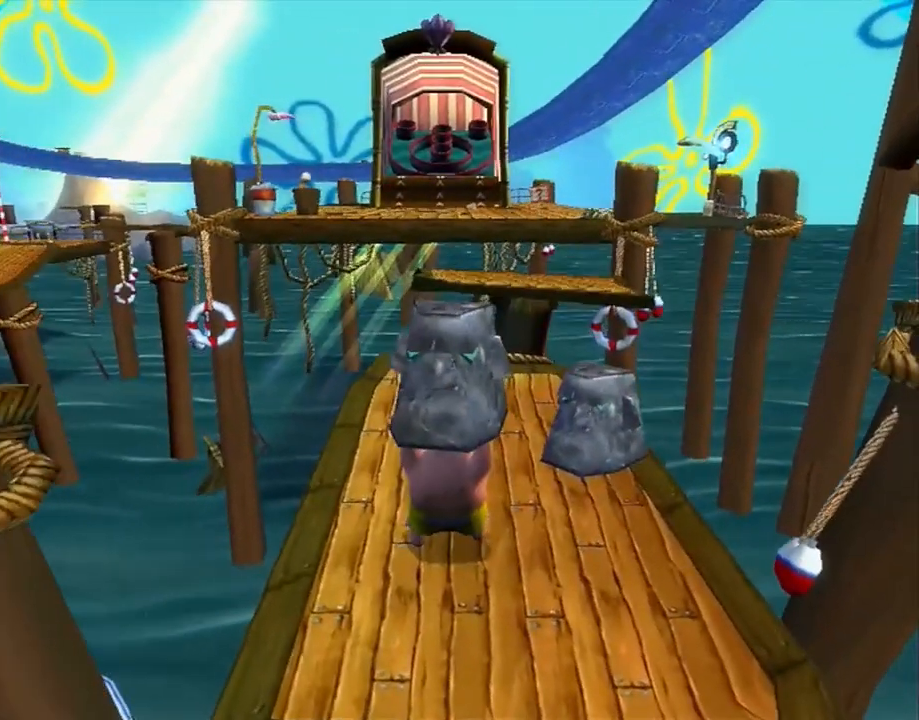
{"buttons": [], "left_stick": "center", "right_stick": "center", "events": [[317, "B", "down"], [400, "B", "up"], [400, "left_stick", "center"], [433, "B", "down"], [467, "B", "up"]]}
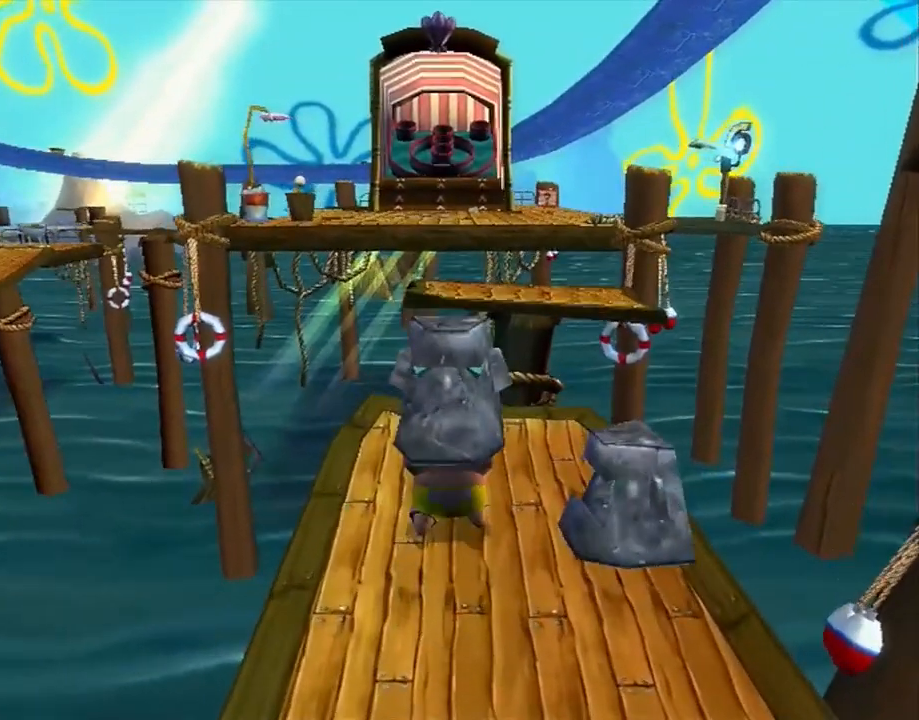
{"buttons": [], "left_stick": "right", "right_stick": "center", "events": [[133, "left_stick", "up-right"], [217, "left_stick", "down-right"], [417, "left_stick", "right"]]}
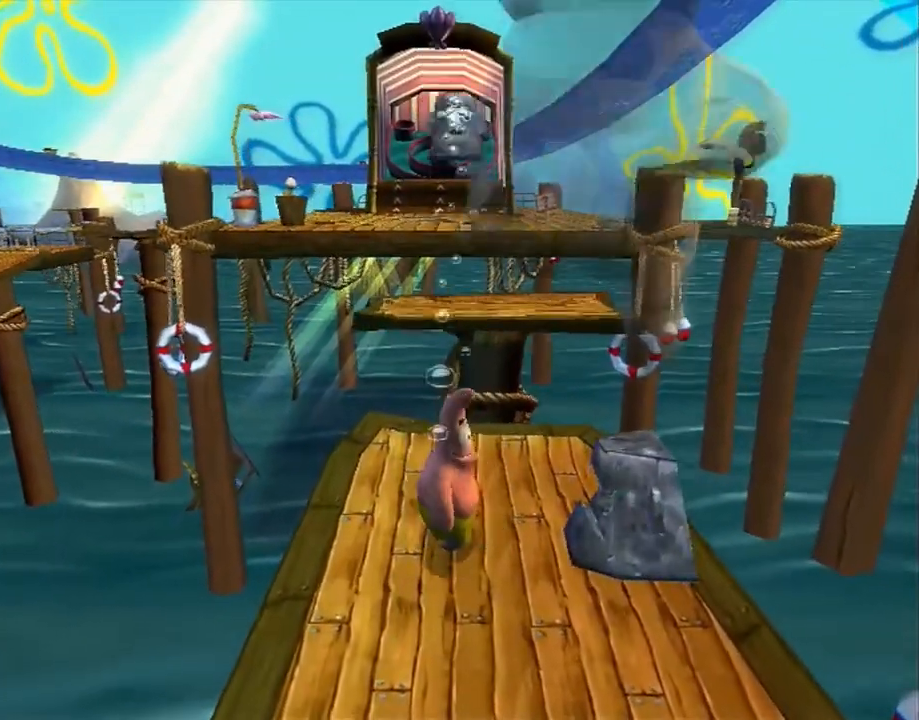
{"buttons": [], "left_stick": "up", "right_stick": "center", "events": [[150, "B", "down"], [200, "B", "up"], [267, "B", "down"], [317, "B", "up"], [350, "left_stick", "center"], [417, "left_stick", "up"]]}
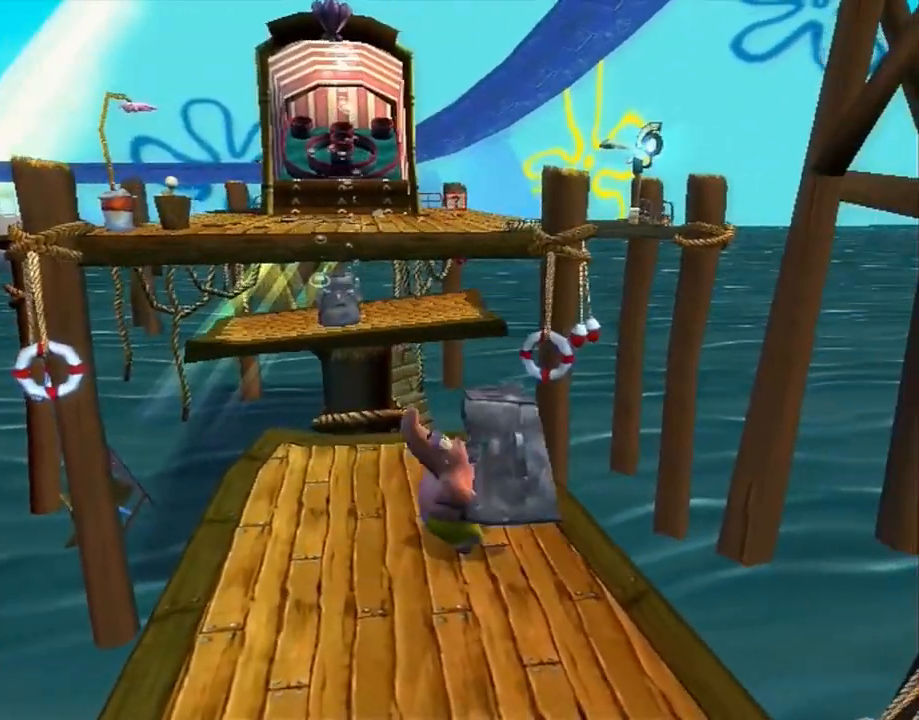
{"buttons": [], "left_stick": "up-left", "right_stick": "center", "events": [[167, "left_stick", "up-left"]]}
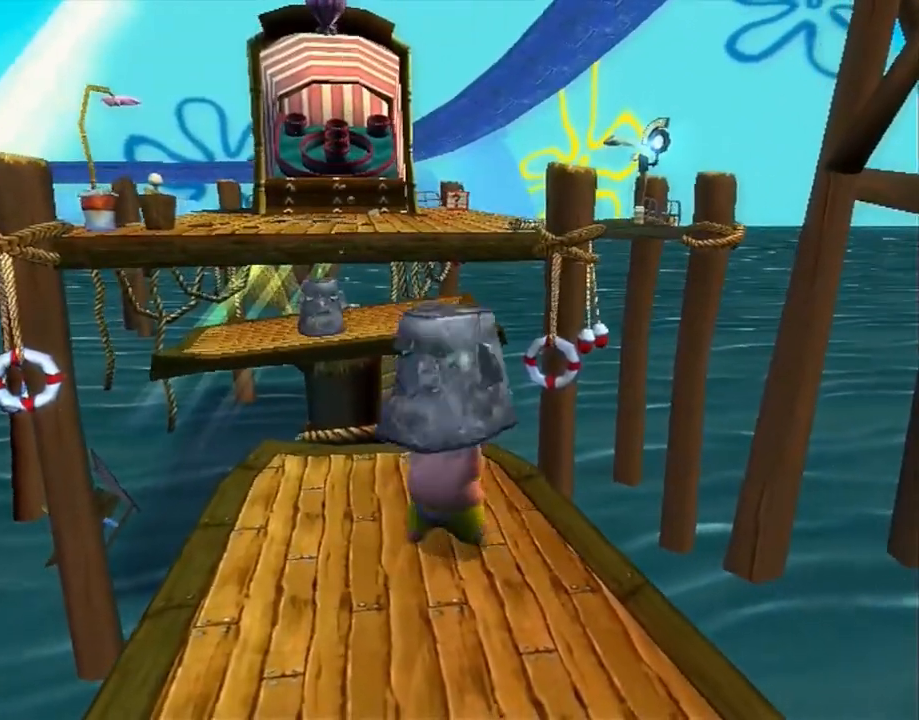
{"buttons": ["B"], "left_stick": "center", "right_stick": "center", "events": [[133, "left_stick", "up"], [300, "left_stick", "center"], [383, "B", "down"], [450, "B", "up"], [483, "B", "down"]]}
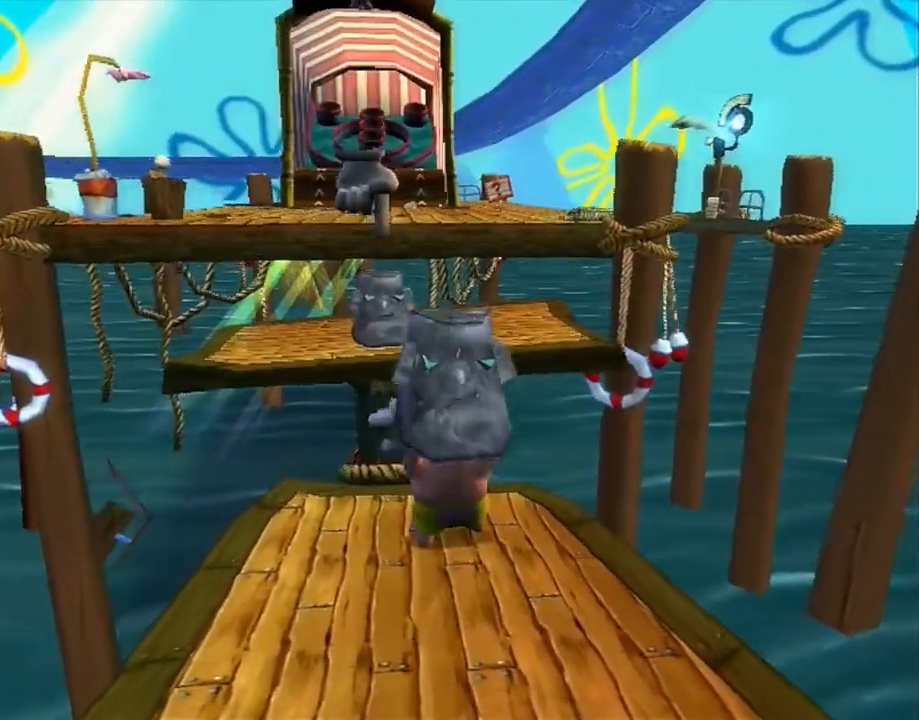
{"buttons": [], "left_stick": "up-right", "right_stick": "center", "events": [[33, "B", "up"], [267, "left_stick", "up-right"]]}
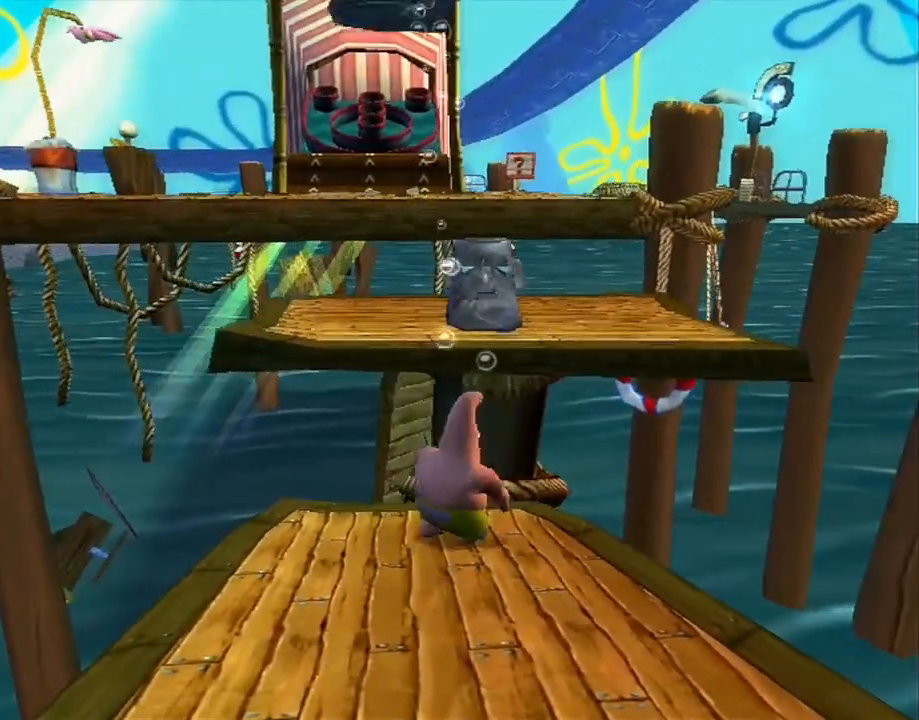
{"buttons": ["A"], "left_stick": "up", "right_stick": "center", "events": [[250, "A", "down"], [500, "left_stick", "up"]]}
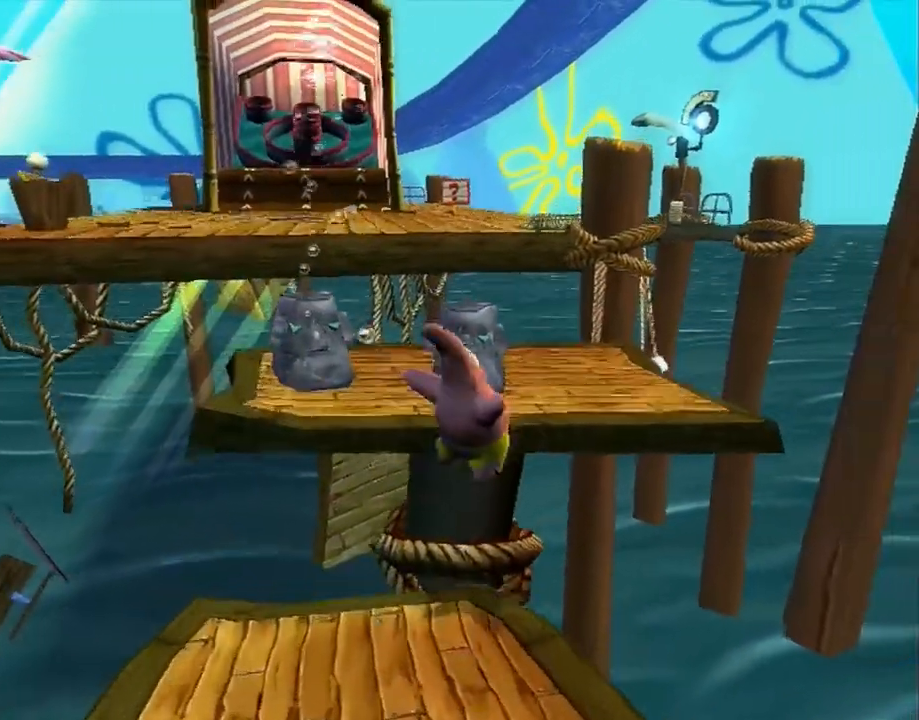
{"buttons": [], "left_stick": "up", "right_stick": "center", "events": [[50, "A", "up"], [283, "B", "down"], [367, "B", "up"], [433, "B", "down"], [467, "B", "up"]]}
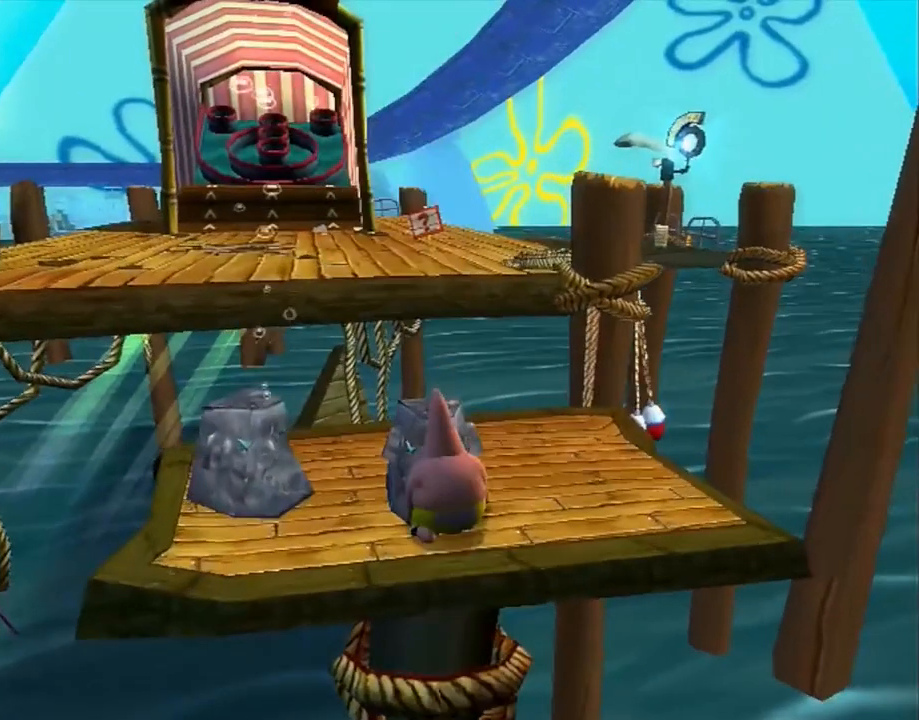
{"buttons": [], "left_stick": "up", "right_stick": "center", "events": []}
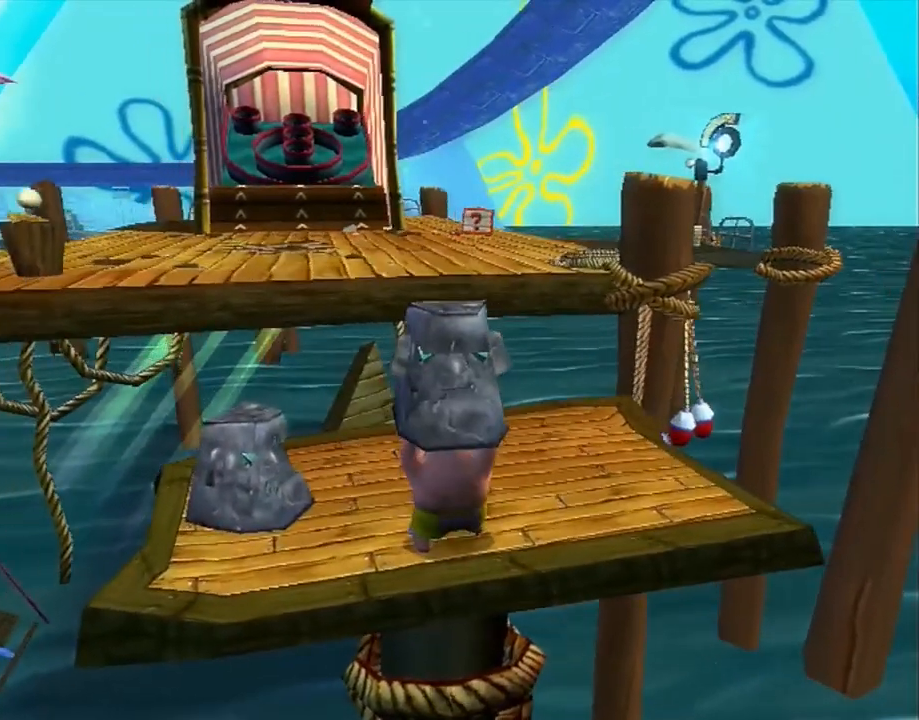
{"buttons": [], "left_stick": "up", "right_stick": "center", "events": [[367, "B", "down"], [467, "B", "up"]]}